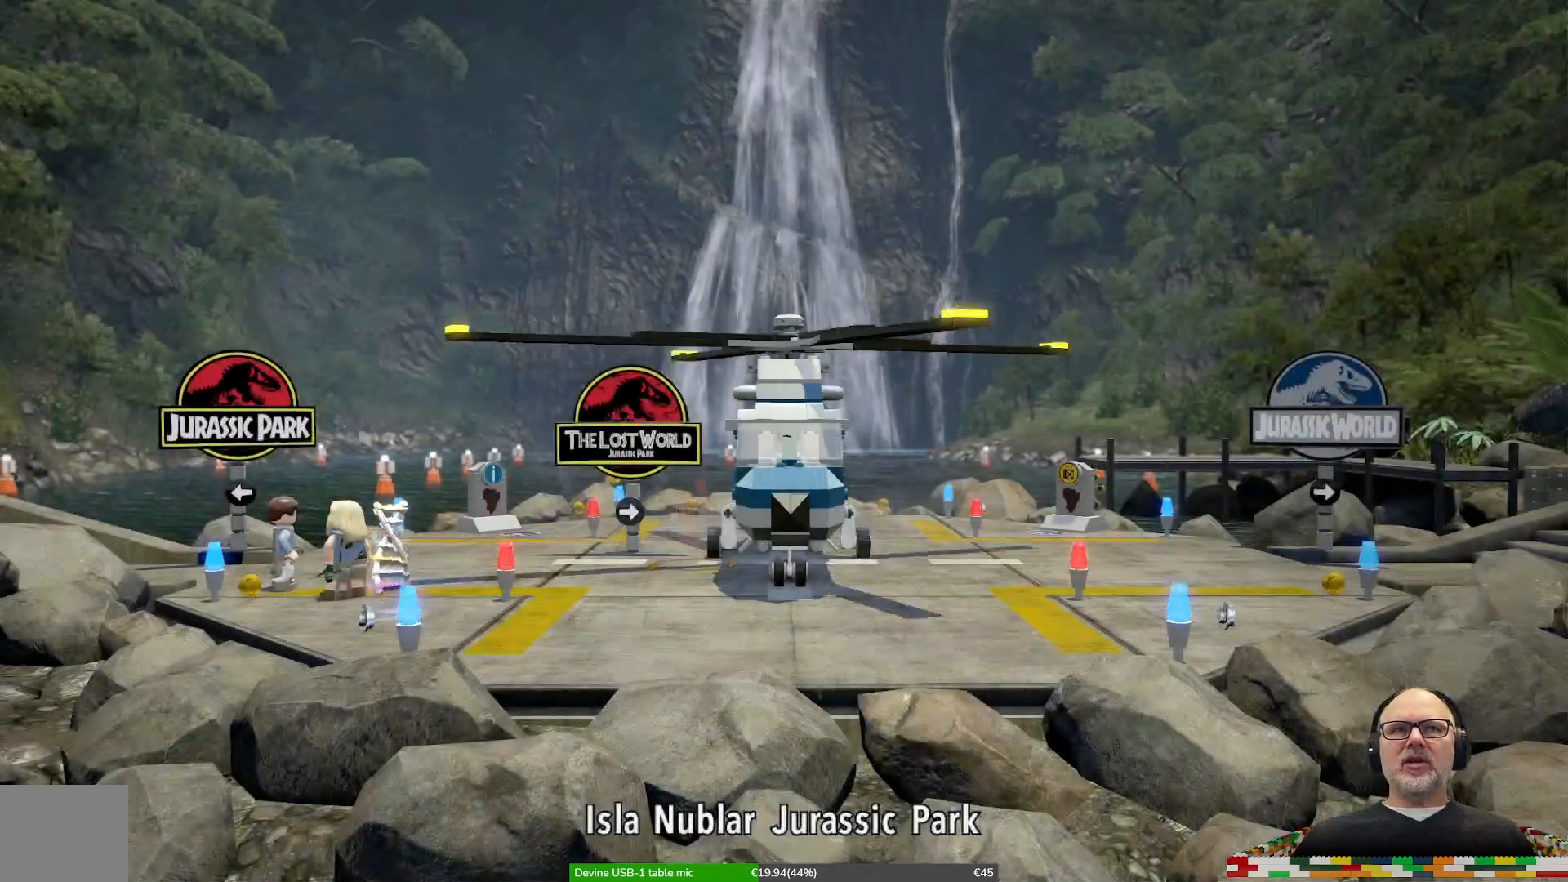
Gameplay with a controller (Xbox layout); each line is a JSON object with the inputs held at the frame after it. "events" lists button and stick changes between this image and that frame as [ms after this image, input, new state], when the widget could be followed in between. Not read: L1 L2 L3 R1 R2 R3.
{"buttons": [], "left_stick": "center", "right_stick": "center", "events": [[133, "left_stick", "left"], [367, "left_stick", "center"]]}
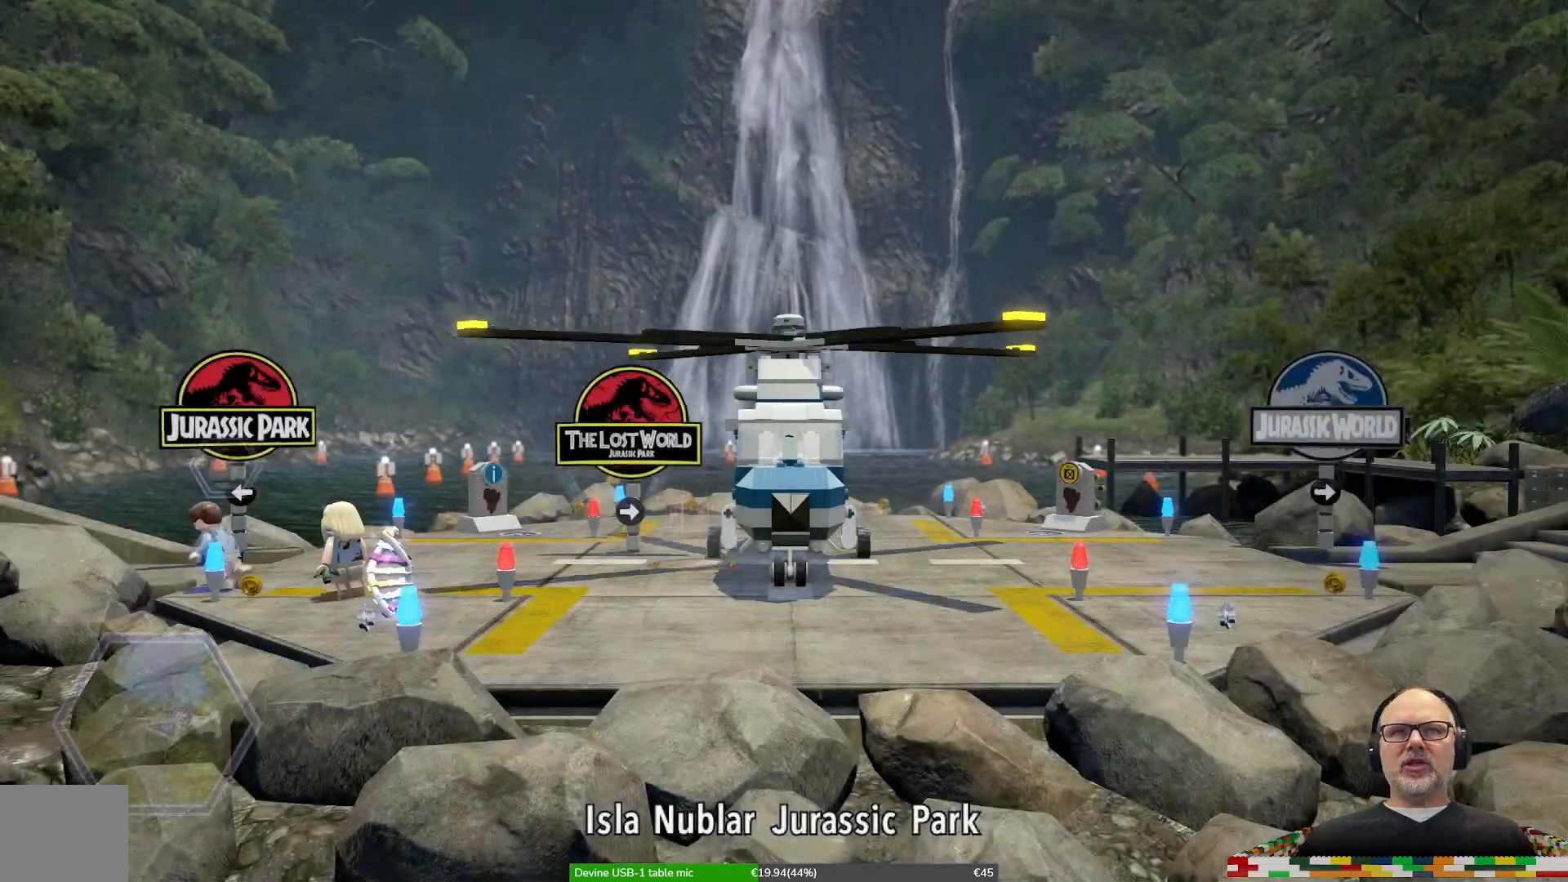
{"buttons": [], "left_stick": "down", "right_stick": "center", "events": [[133, "left_stick", "down-left"], [400, "left_stick", "down"]]}
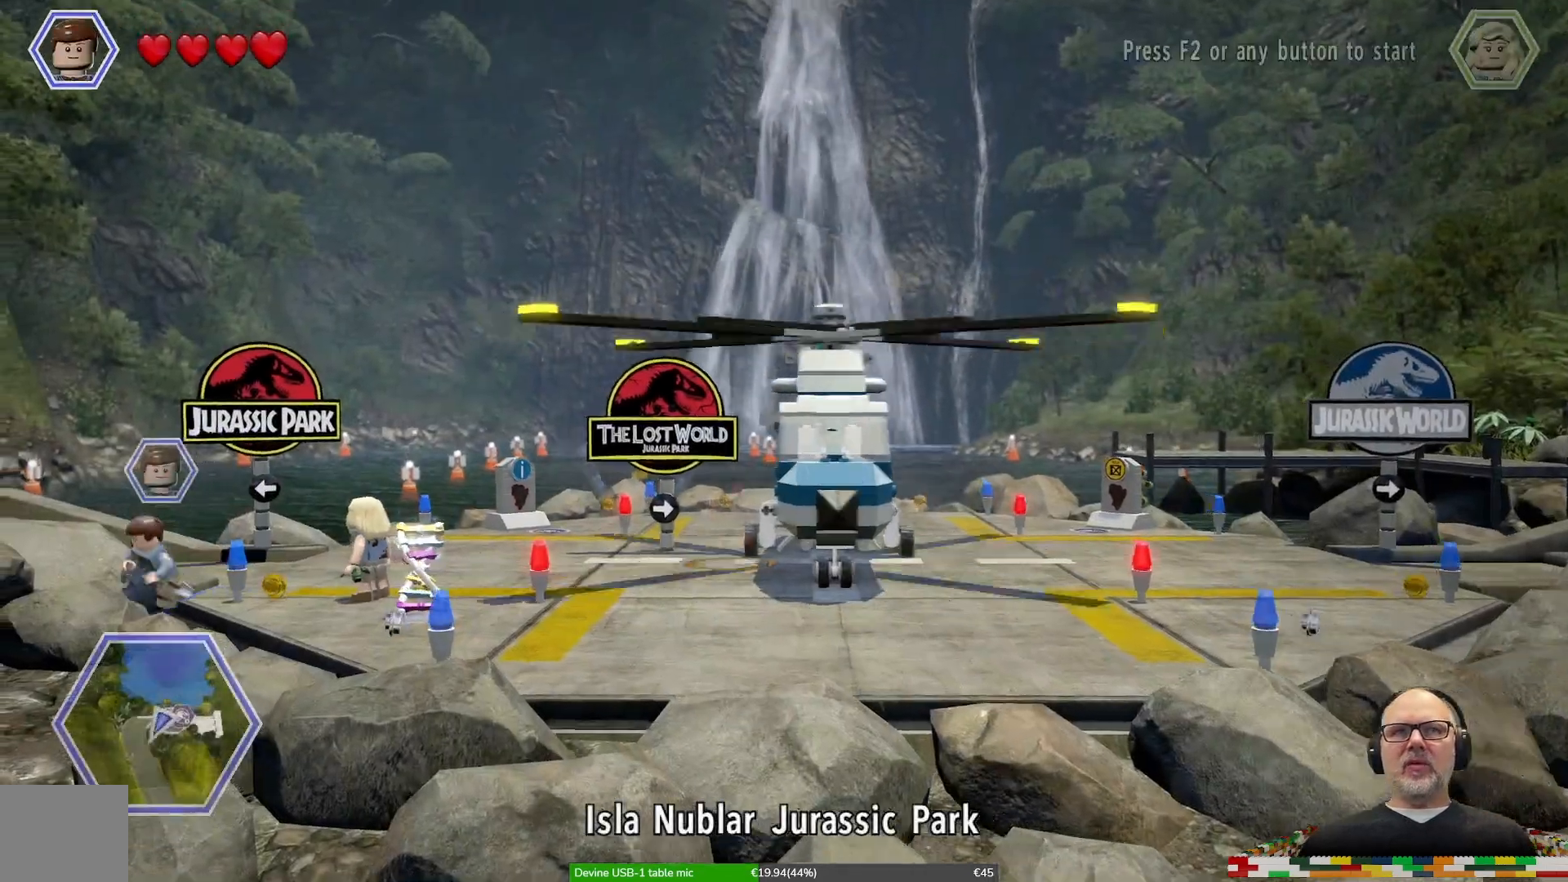
{"buttons": [], "left_stick": "up-right", "right_stick": "center", "events": [[33, "DPAD_LEFT", "down"], [33, "DPAD_RIGHT", "down"], [33, "DPAD_UP", "down"], [33, "left_stick", "down-left"], [100, "DPAD_LEFT", "up"], [100, "DPAD_RIGHT", "up"], [100, "DPAD_UP", "up"], [200, "left_stick", "up-left"], [333, "left_stick", "up"], [433, "left_stick", "up-right"]]}
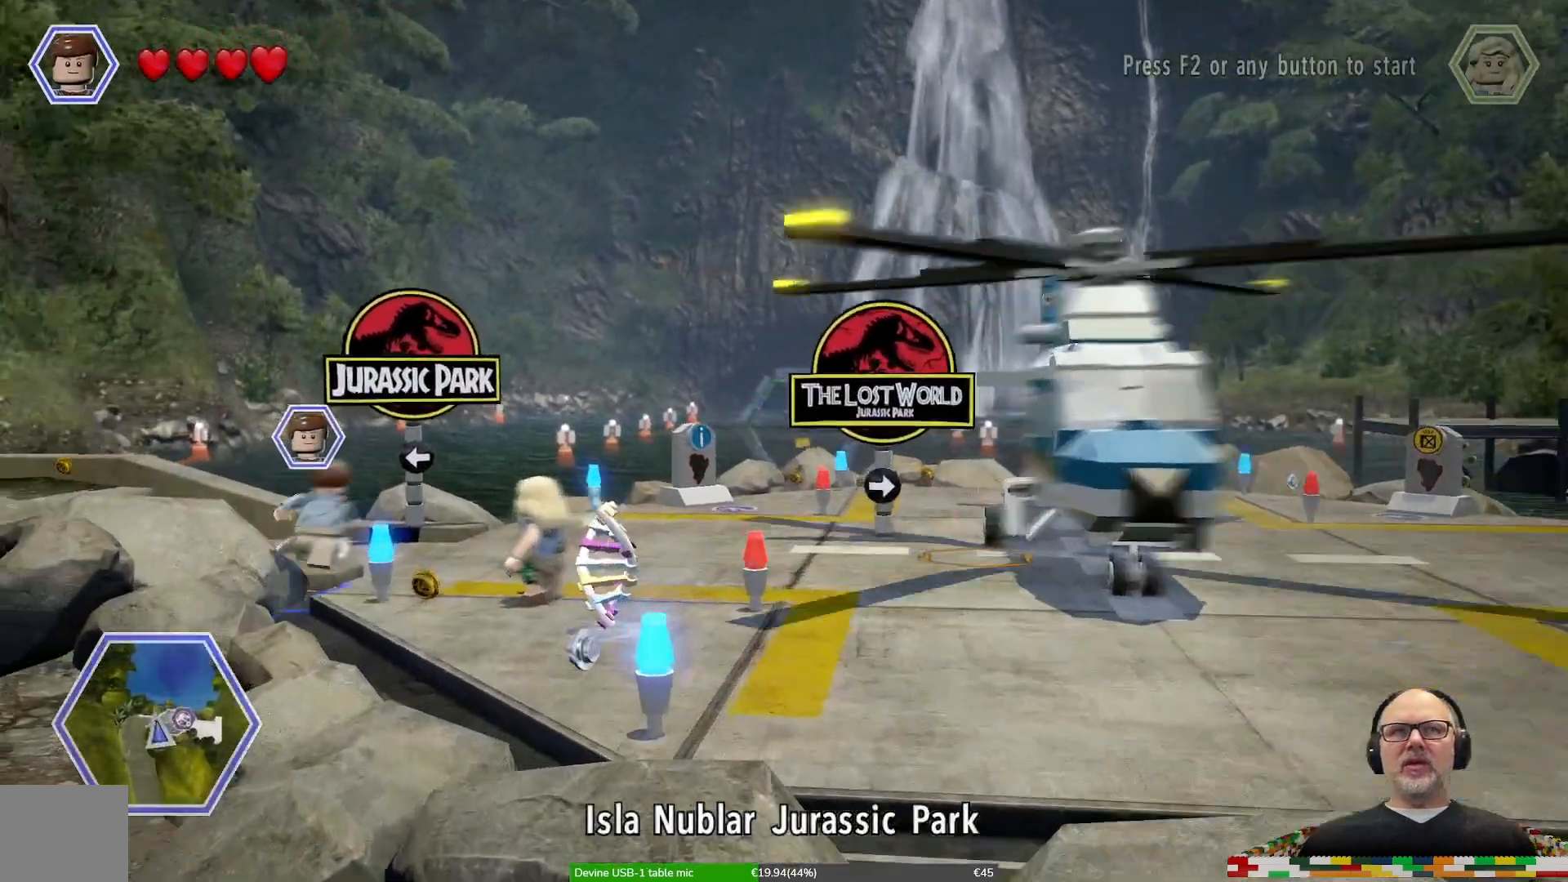
{"buttons": [], "left_stick": "up-left", "right_stick": "center", "events": [[67, "left_stick", "up"], [233, "DPAD_LEFT", "down"], [300, "left_stick", "up-left"], [467, "DPAD_LEFT", "up"]]}
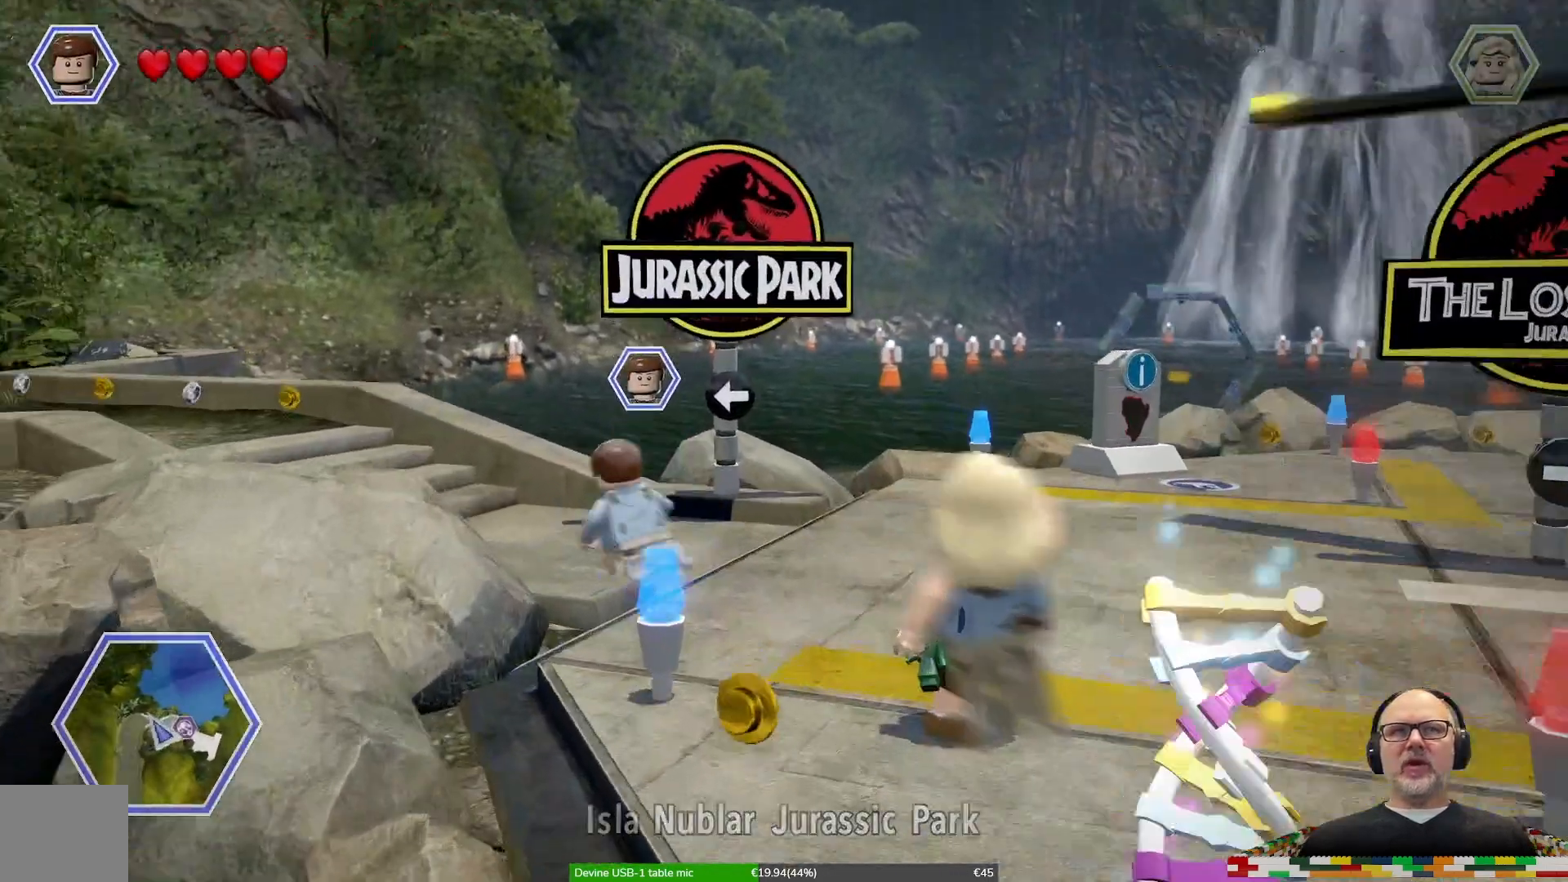
{"buttons": [], "left_stick": "up-left", "right_stick": "center", "events": []}
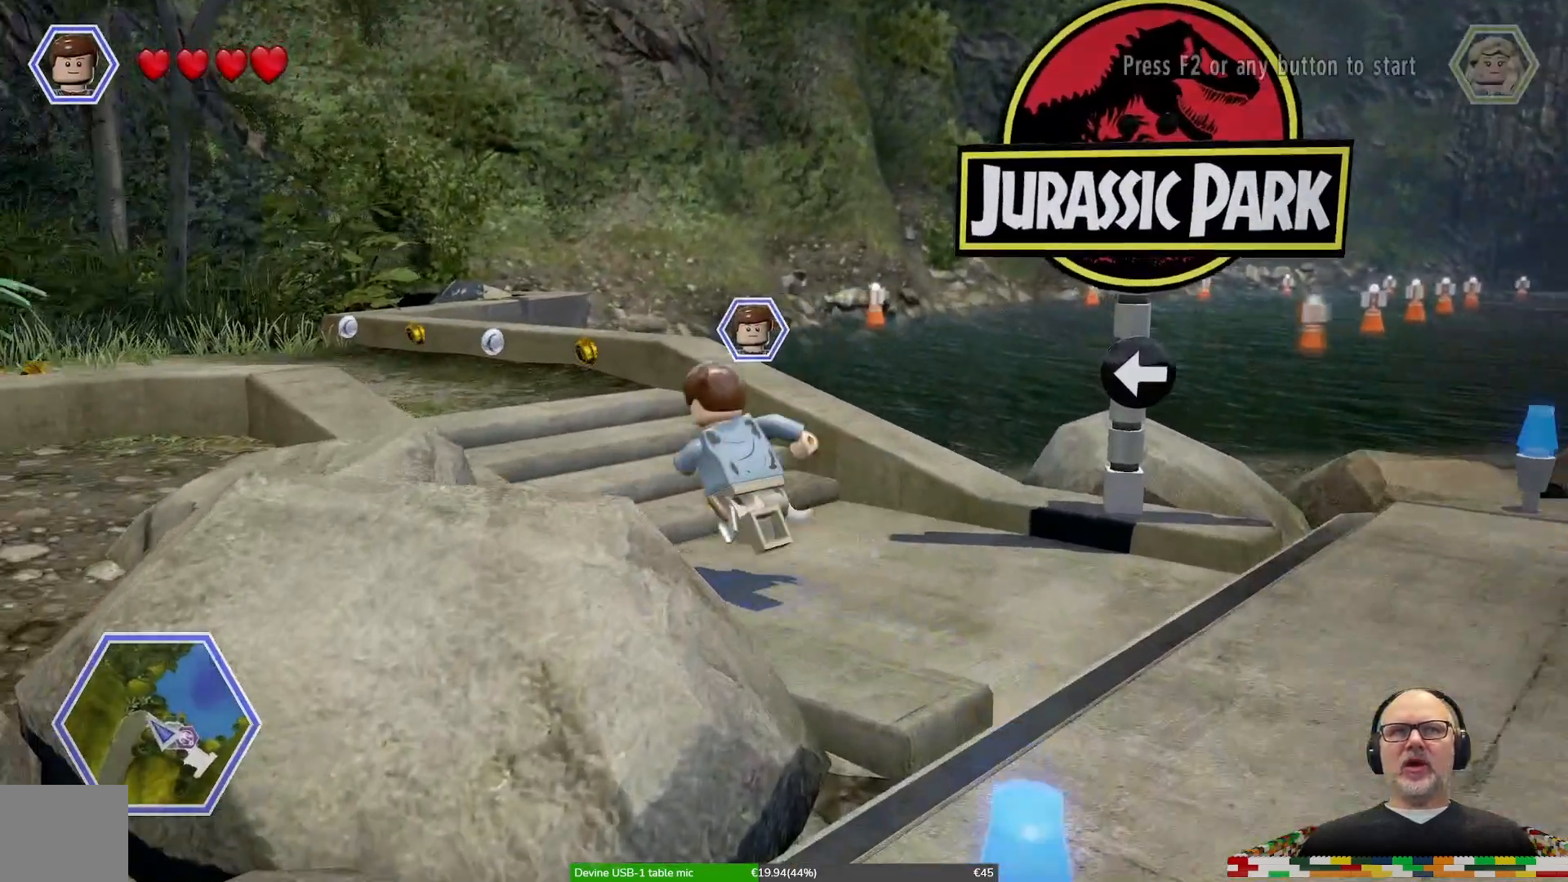
{"buttons": [], "left_stick": "up-left", "right_stick": "center", "events": [[267, "A", "down"], [433, "A", "up"]]}
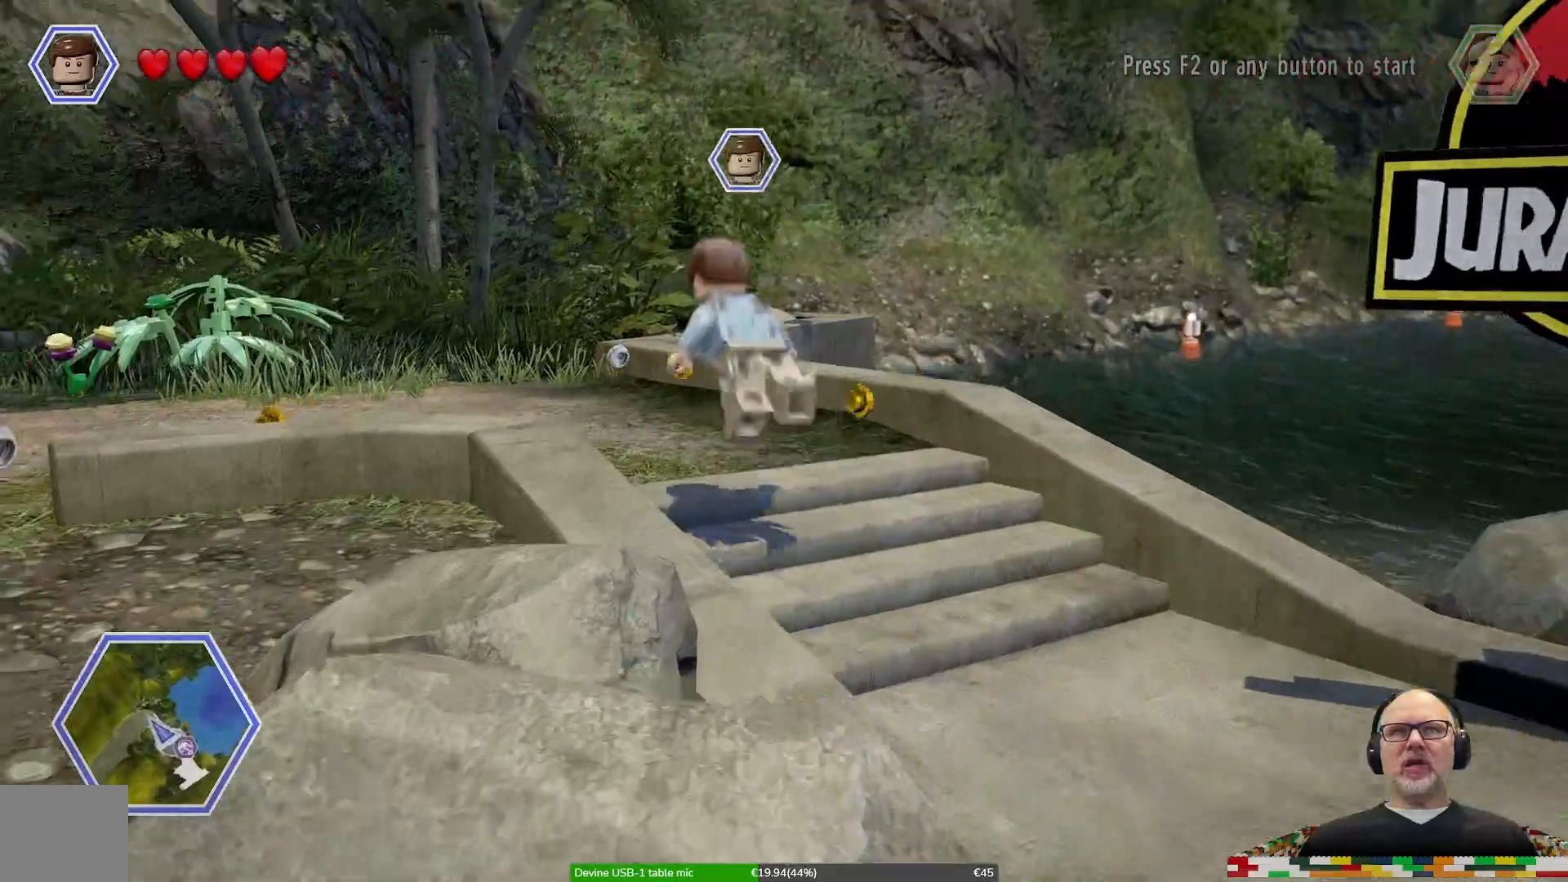
{"buttons": [], "left_stick": "up-left", "right_stick": "center"}